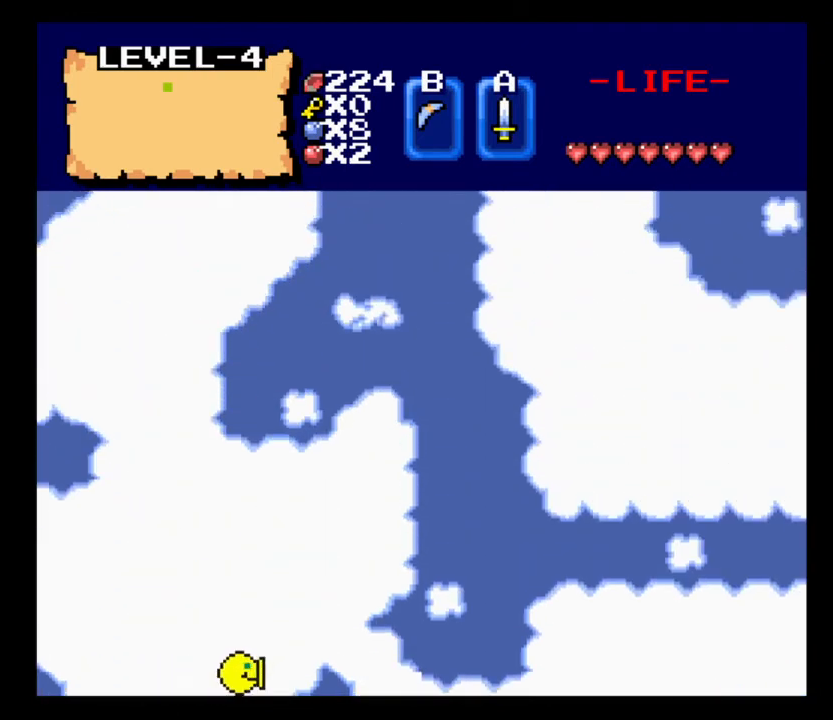
Gameplay with keyboard; each line is a JSON object with the keys held at the frame after it. "events" lists presses ("down") and releases ("up") of ".", "/", "0", "1", "2", "3", "4", "5", "6", "7", "8", "9", "a", "alt_l", "alt_r", "b", "backslash", "backspace", "c", "caps_lock", "comma", "ctrl_l", "ctrl_r", "d", "delete", "down", "e", "equals", "escape", "f", "f1", "f10", "f11", "f12", "f2", "f3", "f4", "f5", "f6", "f7", "f8", "f9", "g", "h", "i", "j", "k", "l", "lbracket", "left", "m", "minus", "n", "num0", "num1", "num2", "num3", "num4", "num5", "num6", "num7", "num8", "num9", "o", "p", "q", "quote", "r", "rbracket", "return", "right", "s", "semicolon", "shift_l", "shift_r", "space", "super_l", "super_r", "t", "tab", "tilde", "u", "up", "v", "w", "x", "y" and "z" between this image and that frame as [ms after this image, input, new state], when the widget could be followed in between. No other keys are recorded. Mouse input is not recorded.
{"keys": ["d"], "events": [[133, "w", "down"], [233, "w", "up"]]}
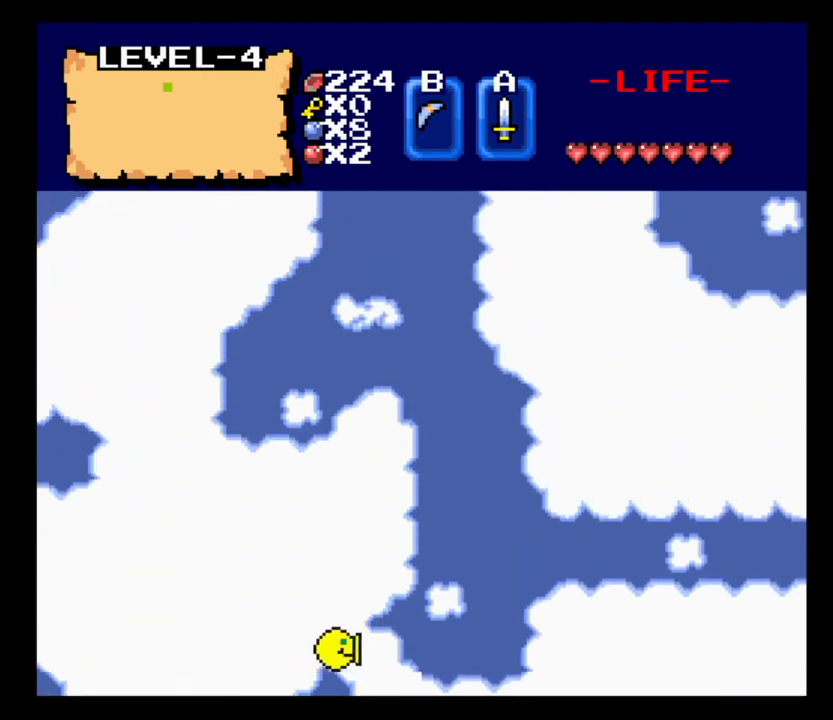
{"keys": ["d"], "events": [[200, "s", "down"], [300, "s", "up"]]}
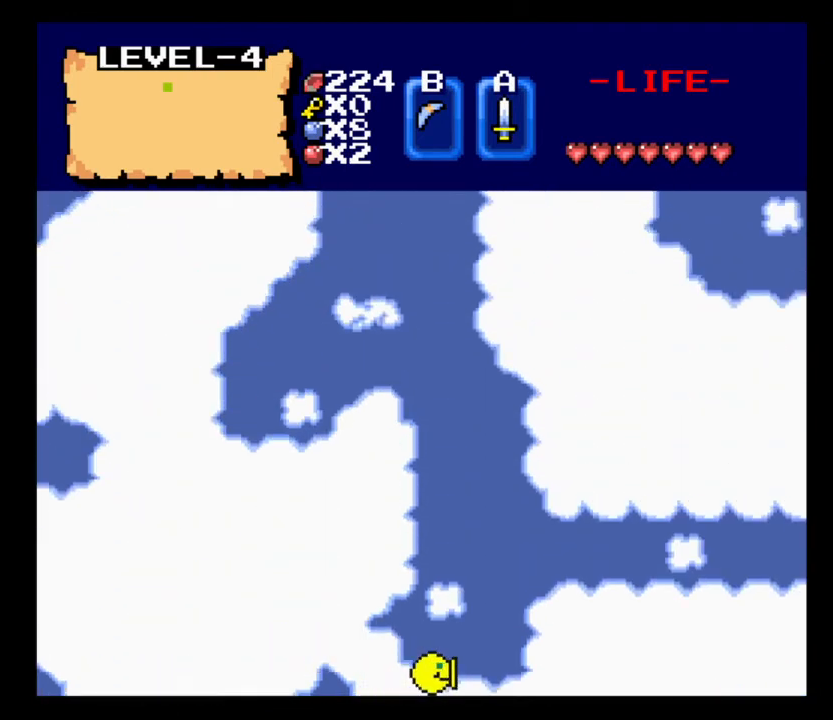
{"keys": ["d"], "events": []}
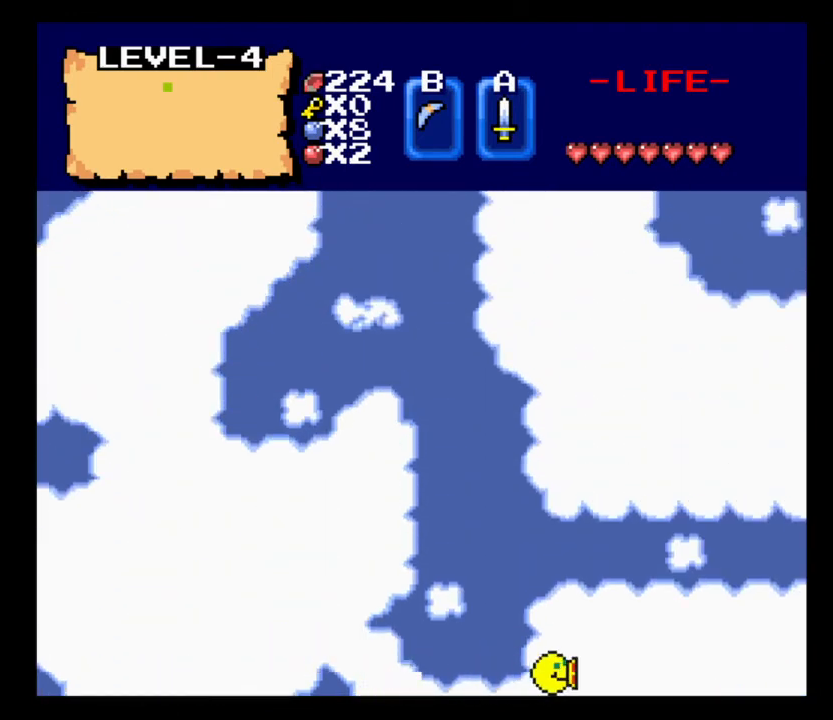
{"keys": ["d"], "events": []}
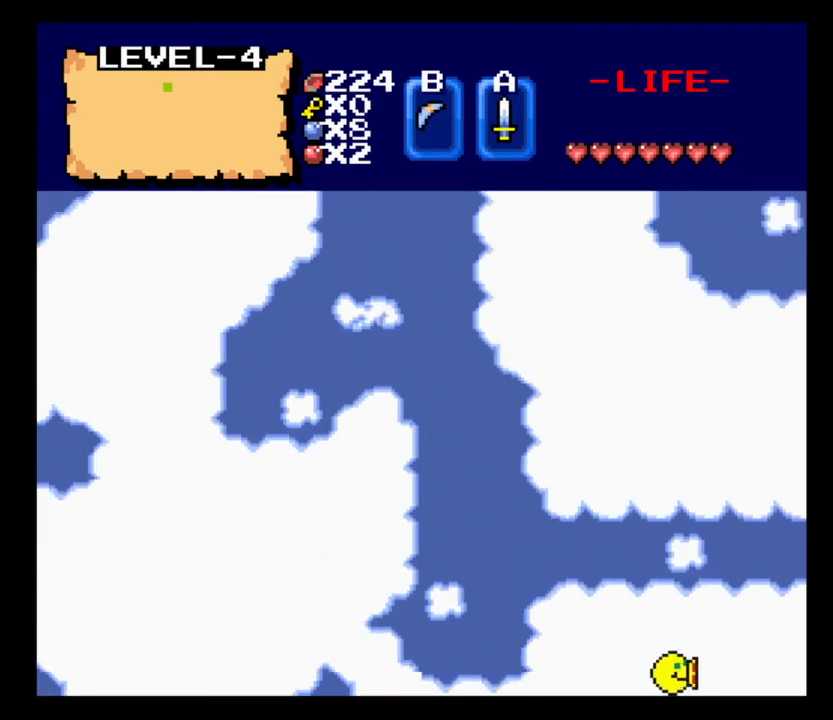
{"keys": ["d"], "events": []}
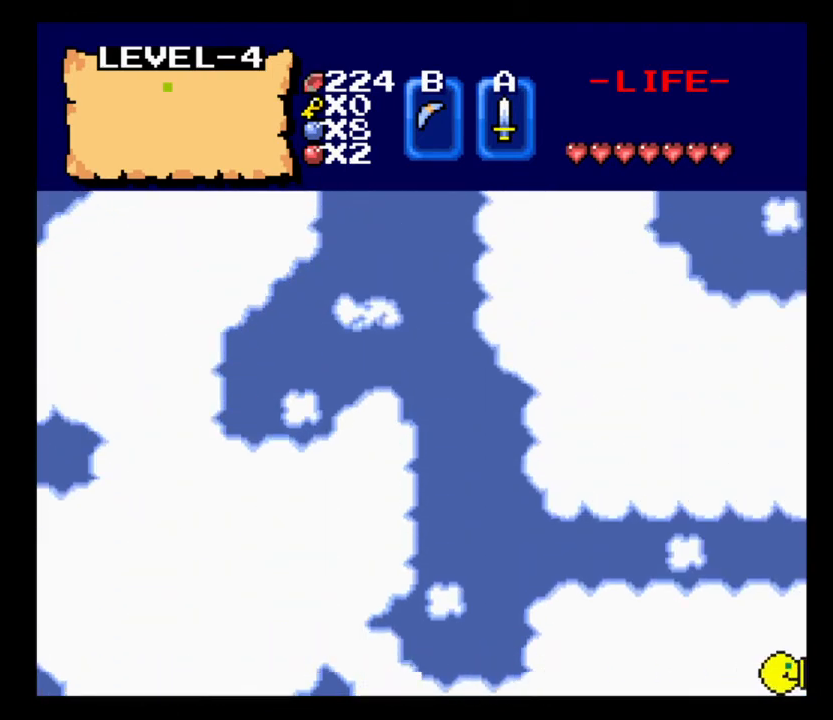
{"keys": ["d"], "events": []}
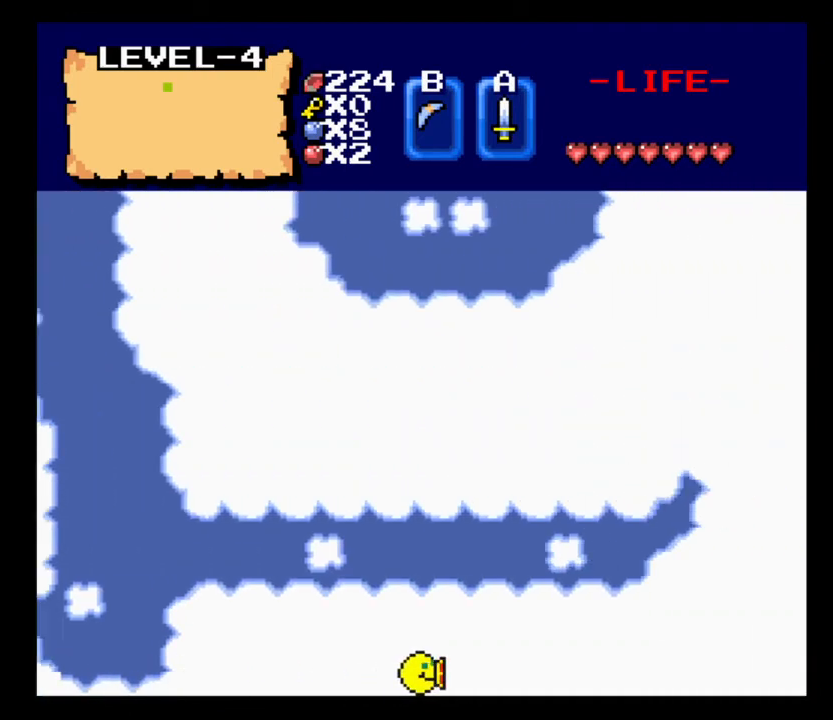
{"keys": ["d"], "events": []}
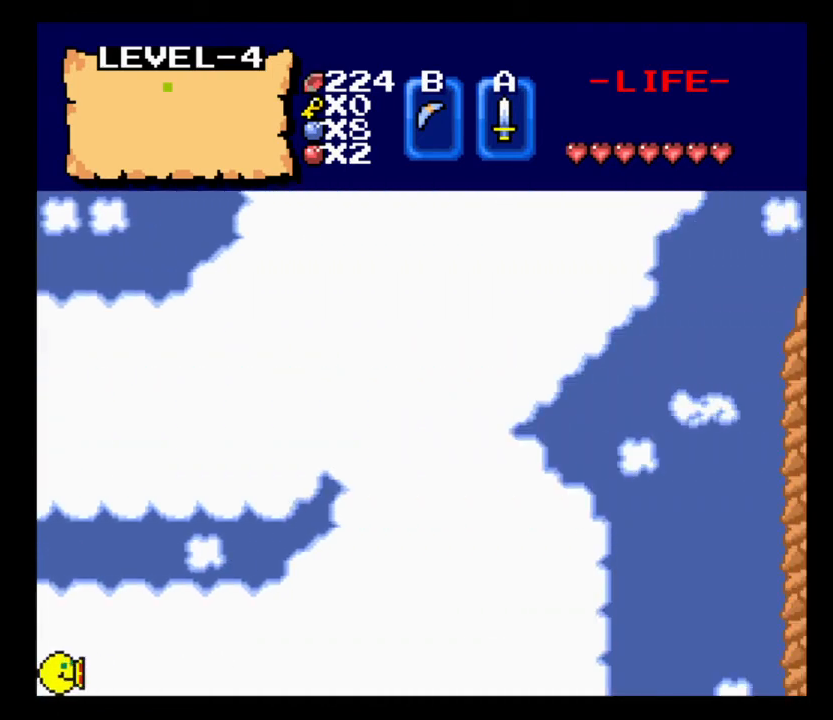
{"keys": ["d"], "events": []}
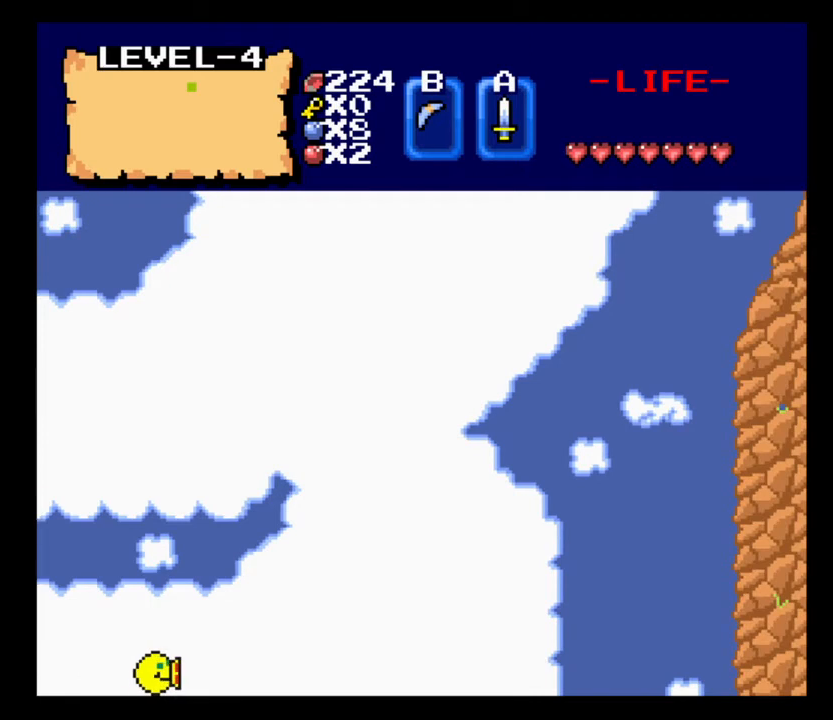
{"keys": ["d"], "events": []}
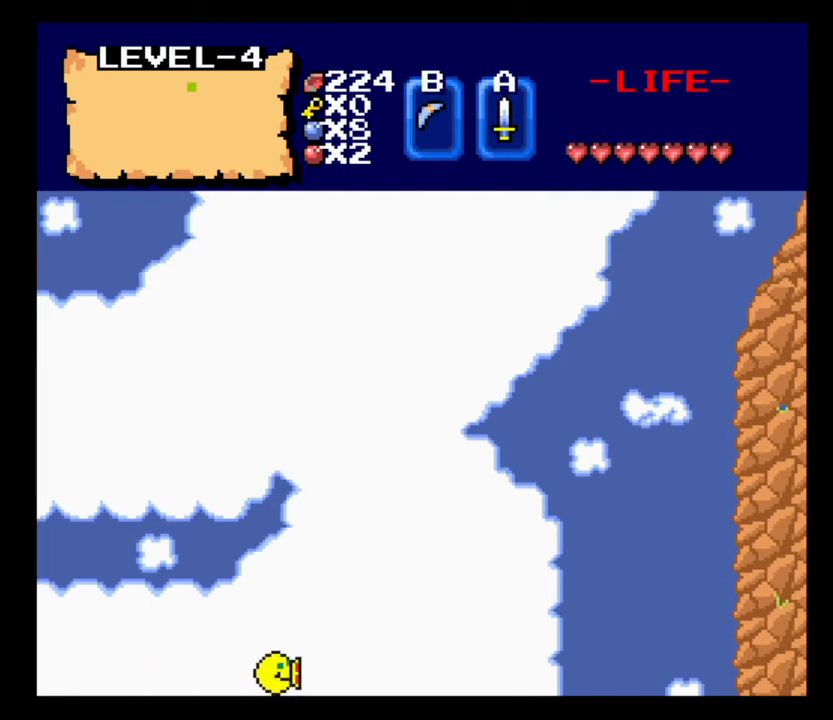
{"keys": ["w"], "events": [[100, "w", "down"], [200, "d", "up"]]}
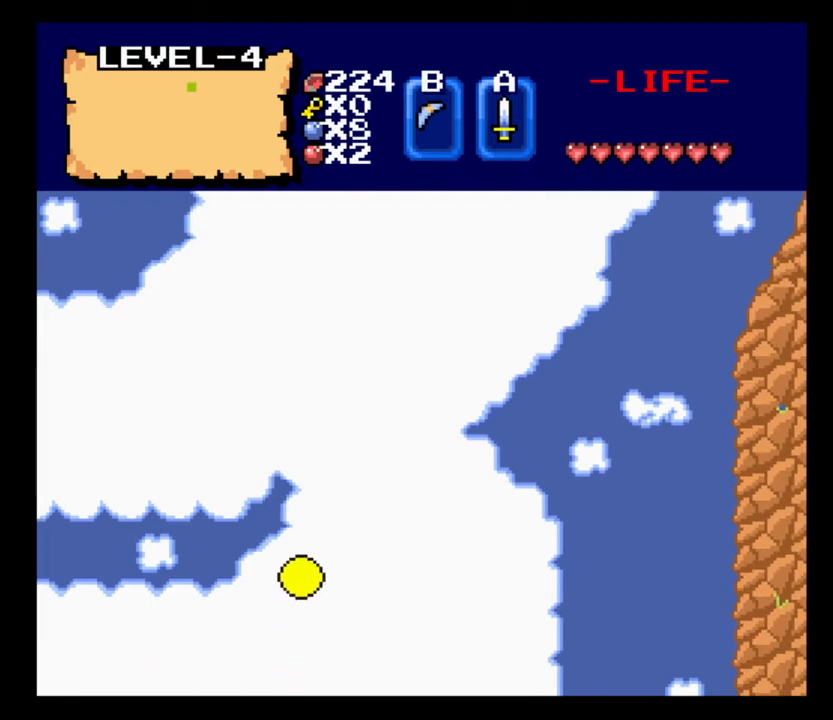
{"keys": ["a", "w"], "events": [[500, "a", "down"]]}
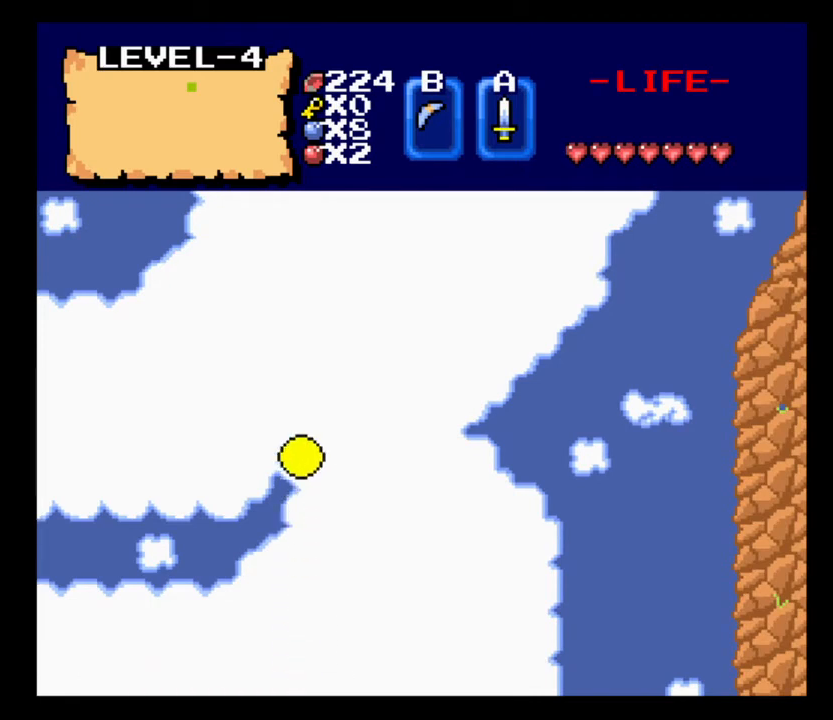
{"keys": ["a"], "events": [[33, "w", "up"]]}
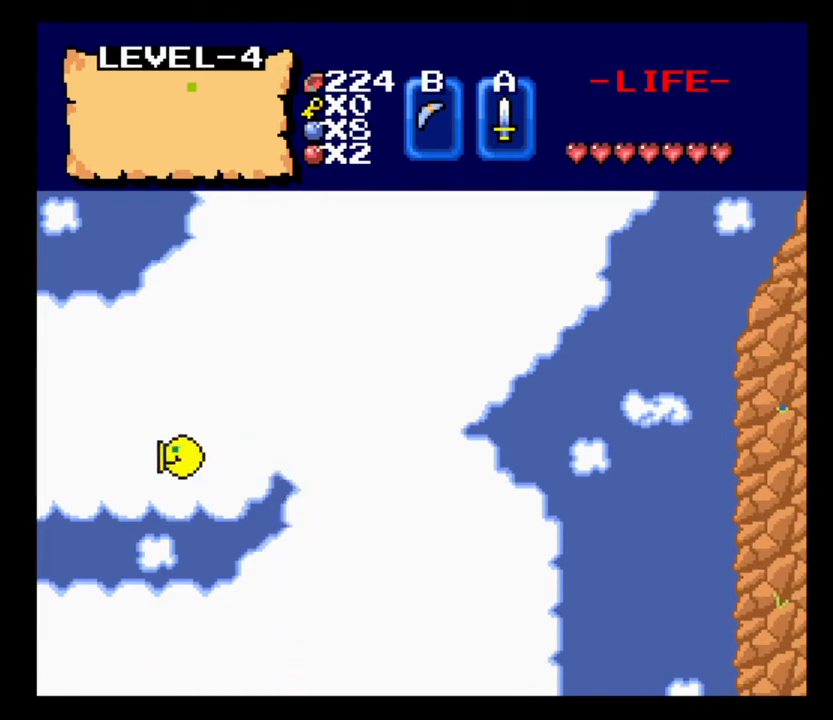
{"keys": ["a"], "events": []}
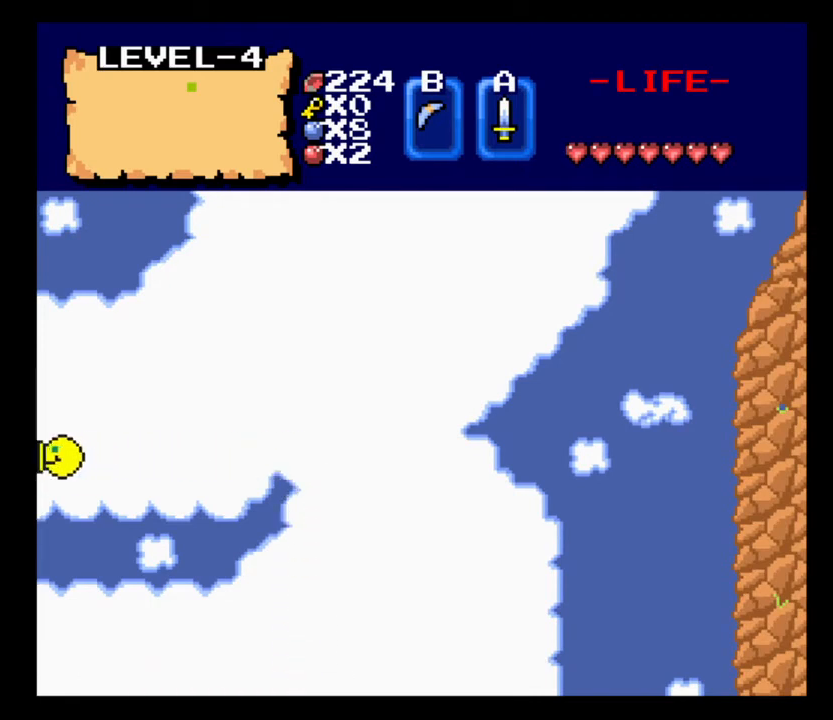
{"keys": ["a"], "events": []}
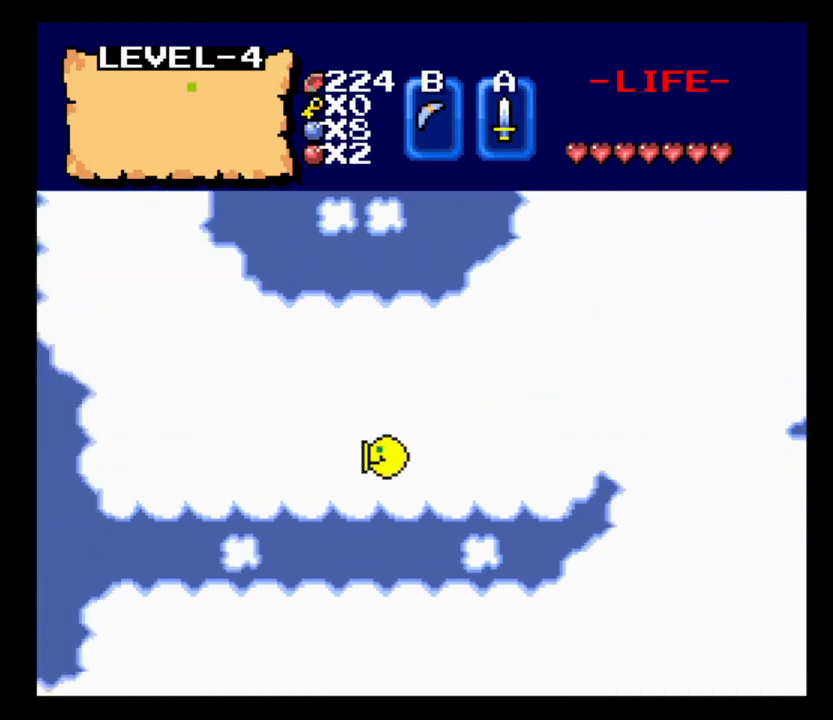
{"keys": ["a"], "events": []}
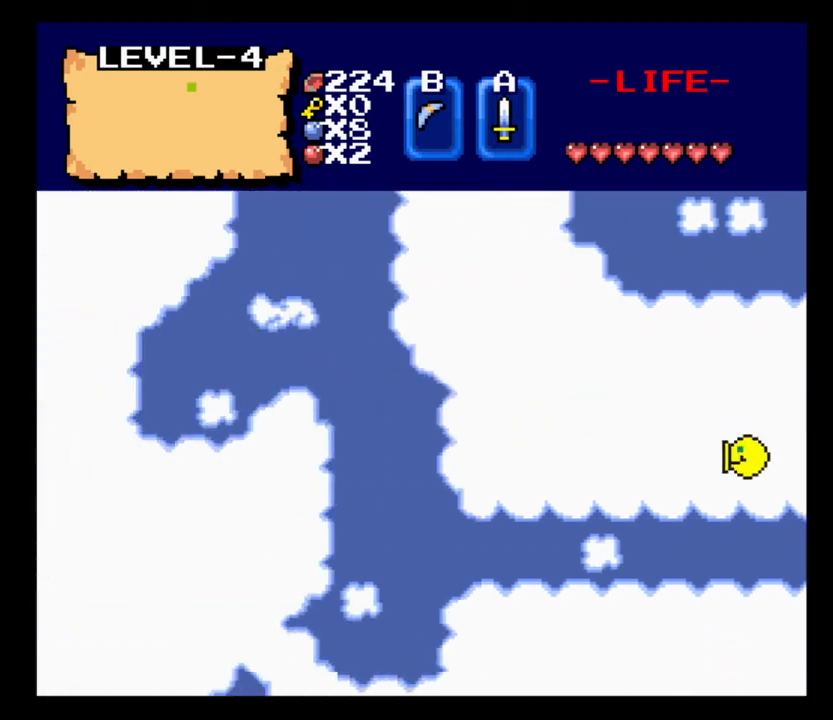
{"keys": ["a"], "events": []}
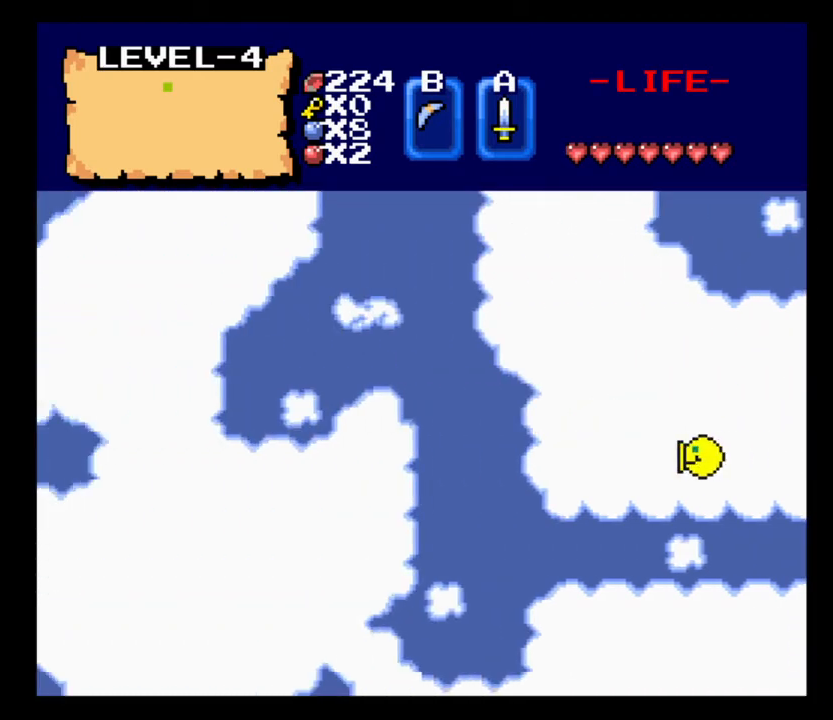
{"keys": ["a"], "events": []}
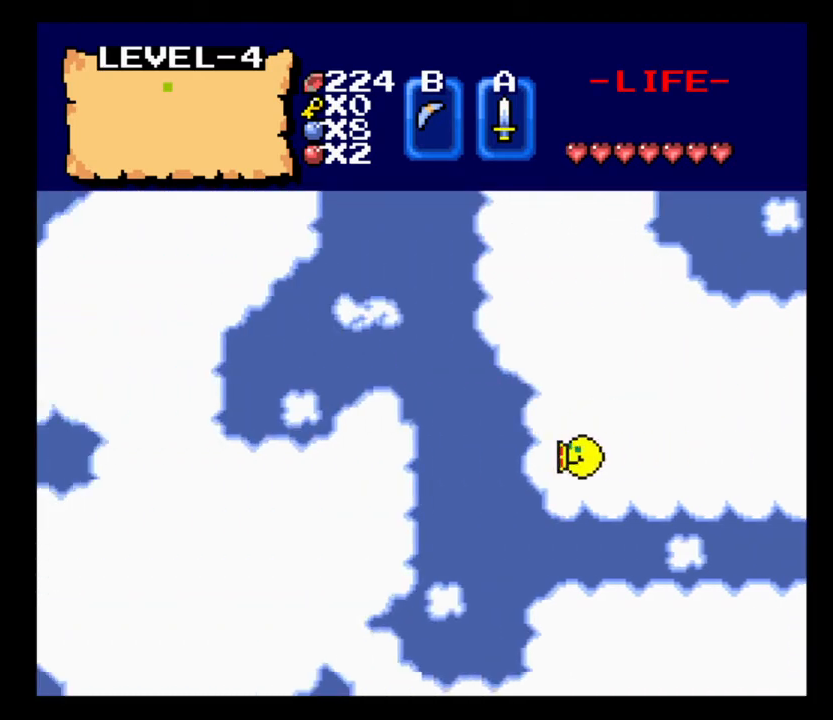
{"keys": ["w"], "events": [[100, "w", "down"], [133, "a", "up"]]}
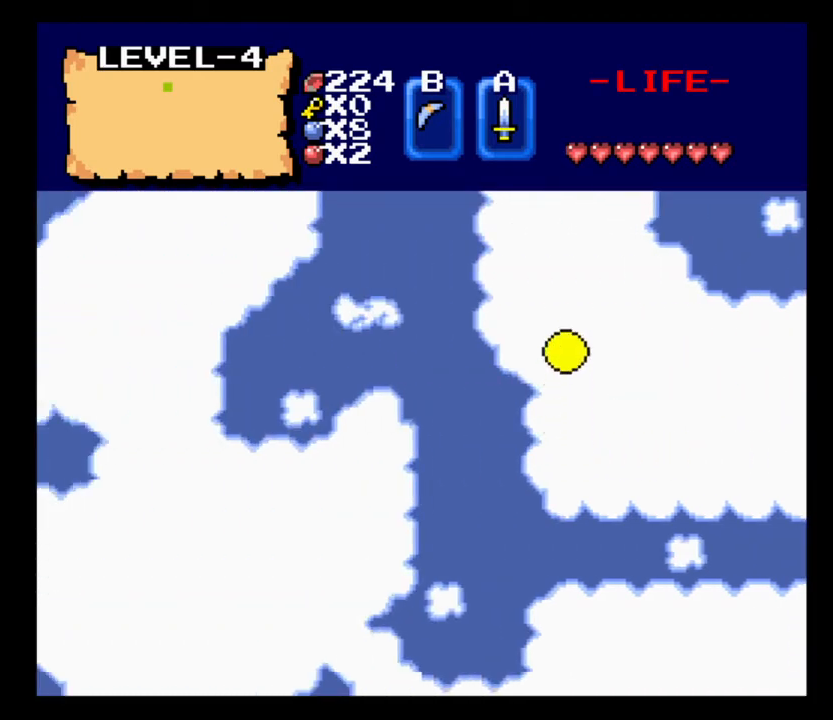
{"keys": ["w"], "events": []}
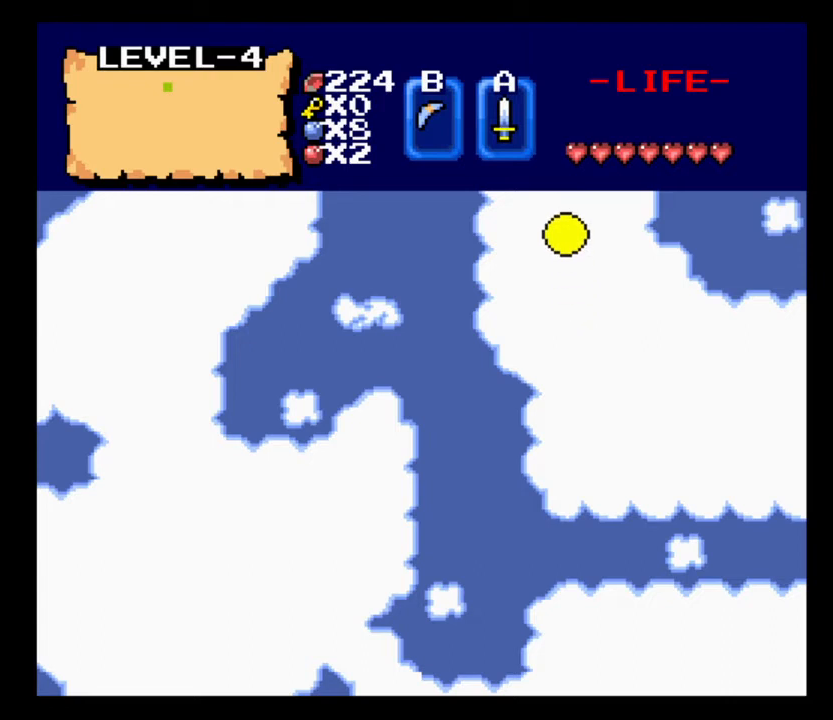
{"keys": ["w"], "events": []}
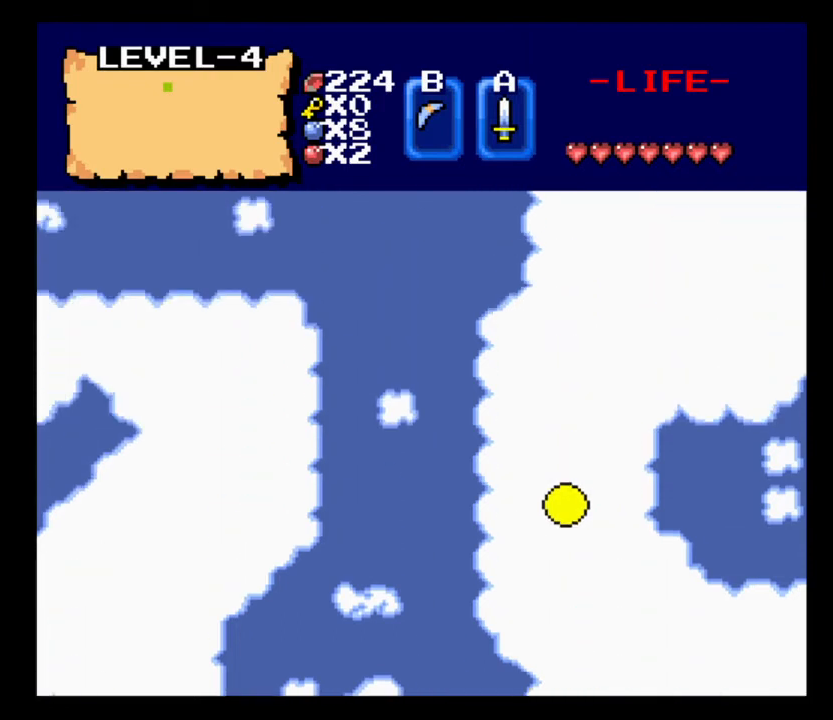
{"keys": ["w"], "events": []}
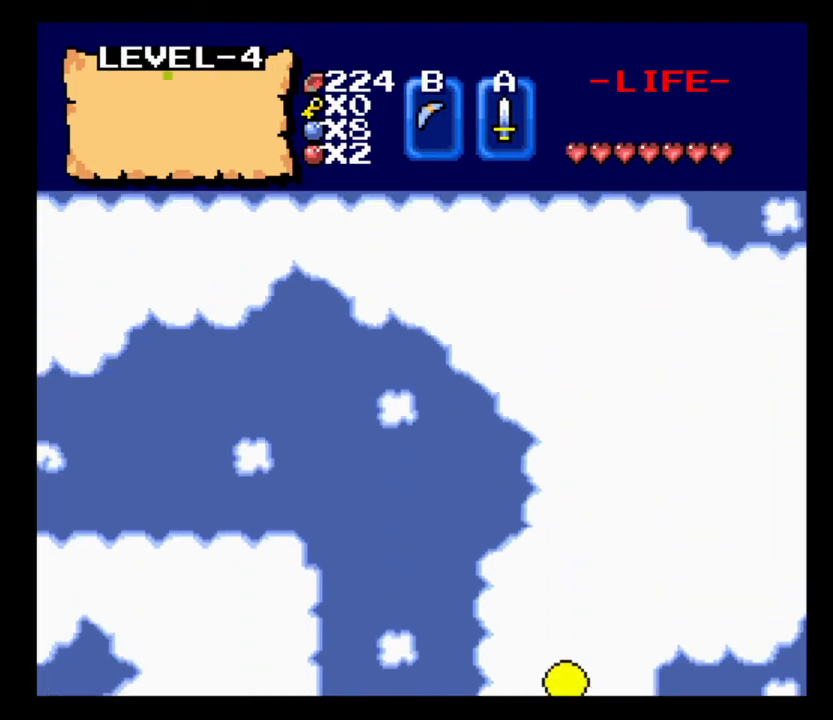
{"keys": ["w"], "events": []}
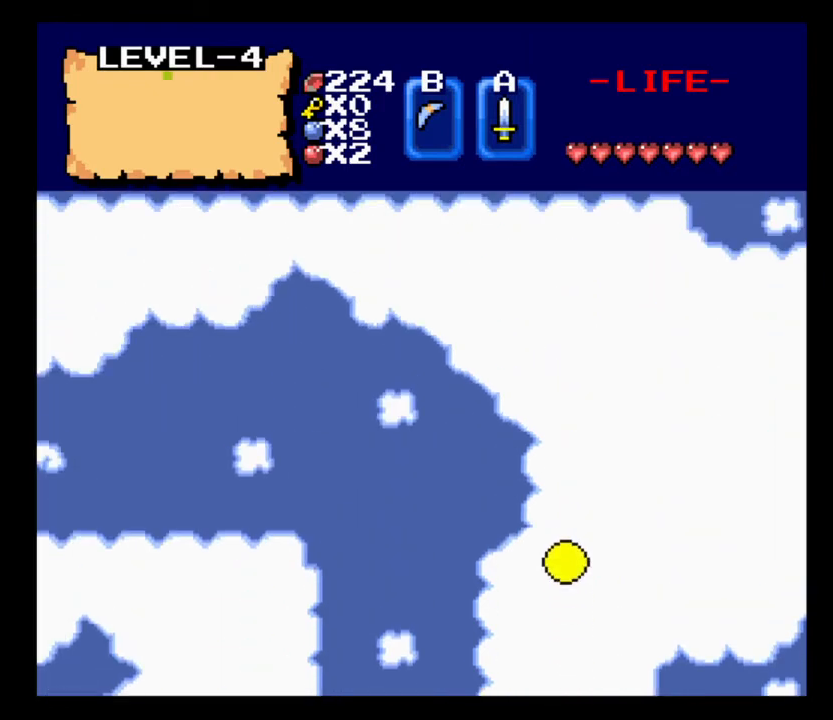
{"keys": ["w"], "events": []}
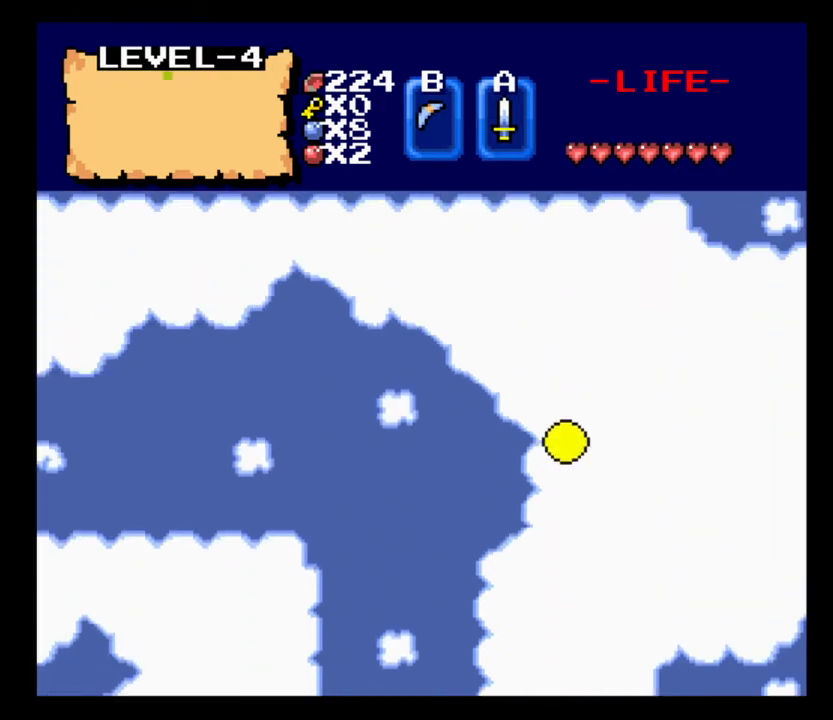
{"keys": ["w"], "events": []}
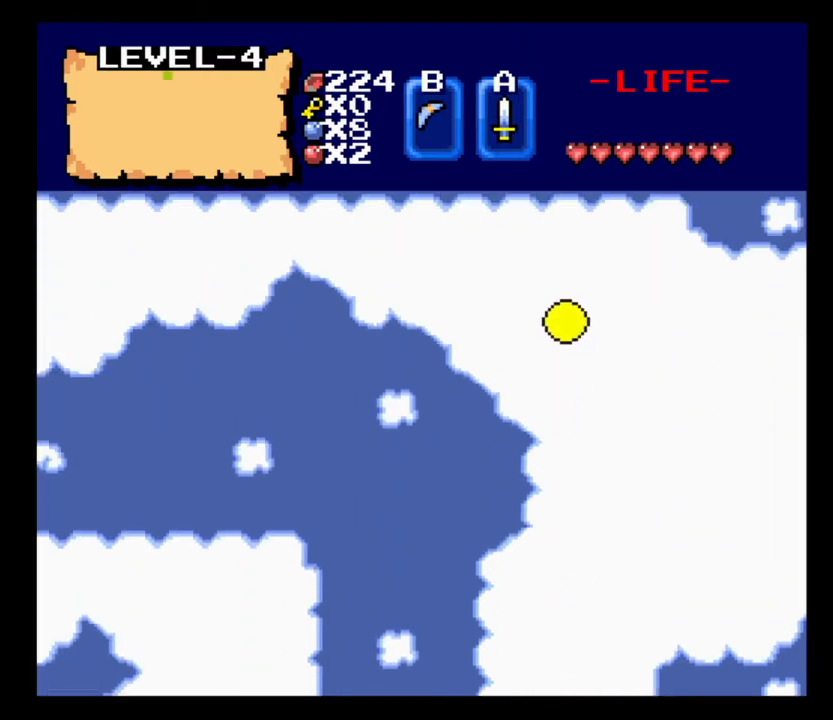
{"keys": ["a"], "events": [[233, "a", "down"], [233, "w", "up"]]}
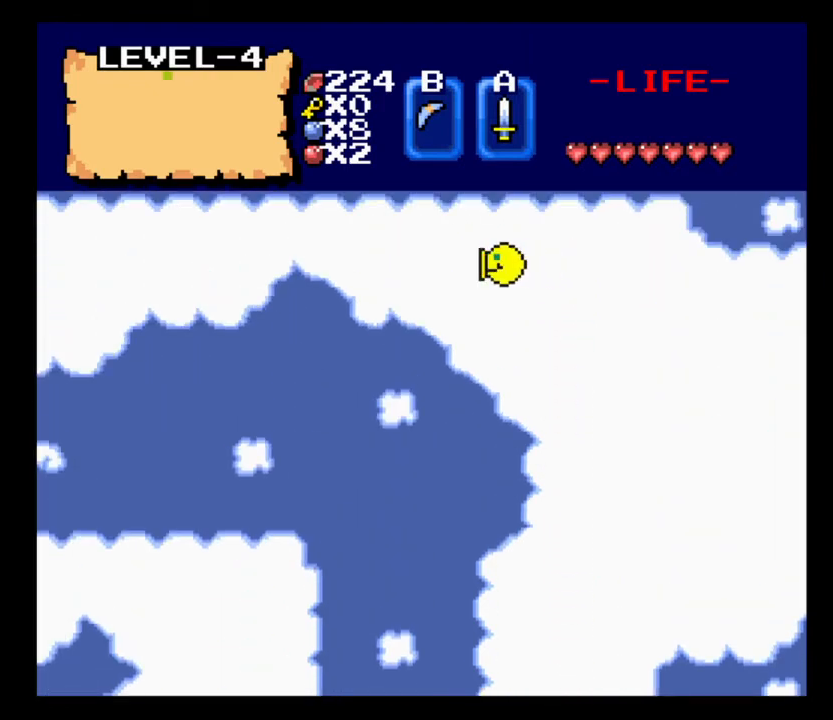
{"keys": ["a"], "events": []}
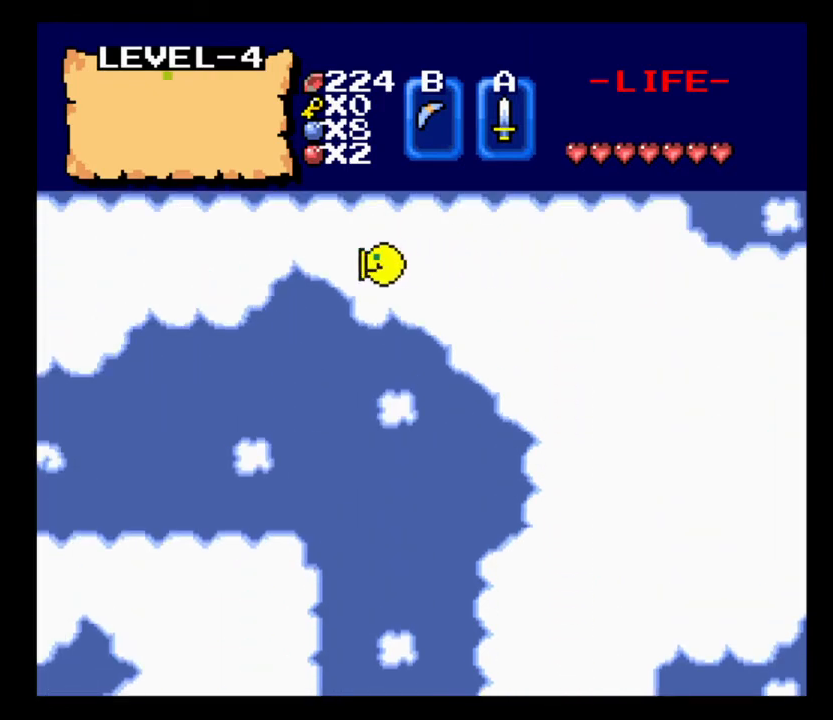
{"keys": ["a"], "events": []}
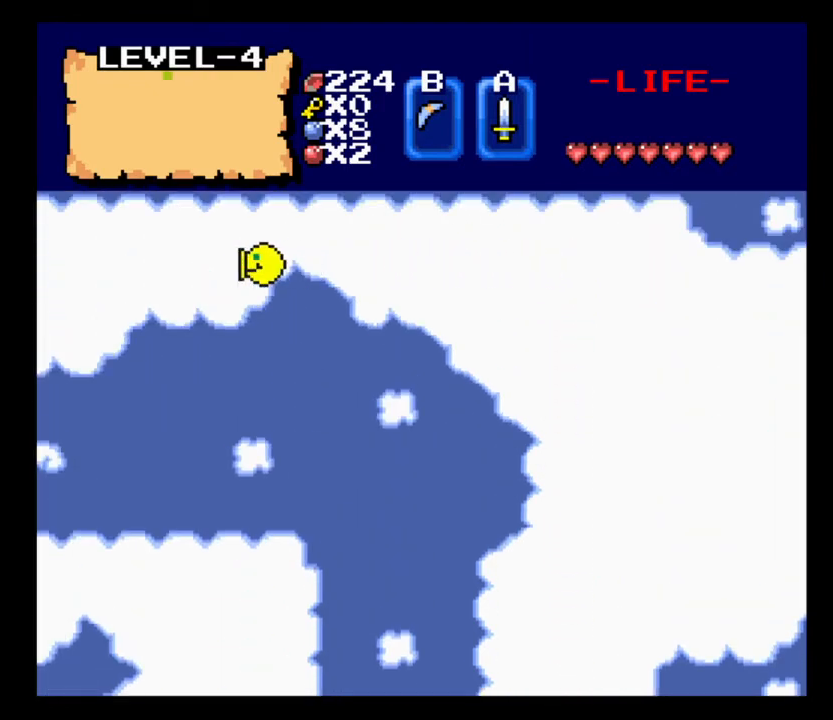
{"keys": ["a"], "events": []}
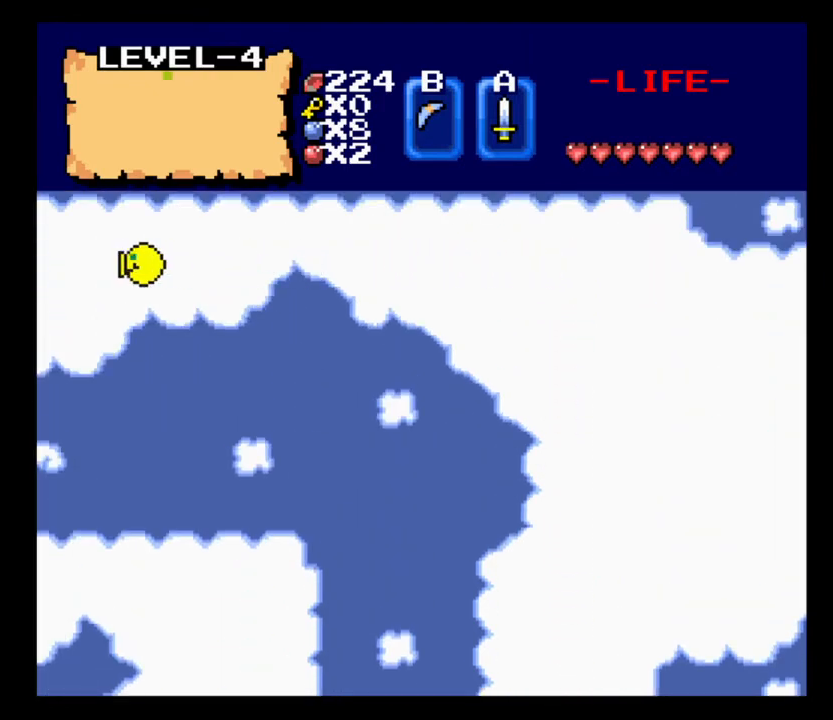
{"keys": ["a"], "events": []}